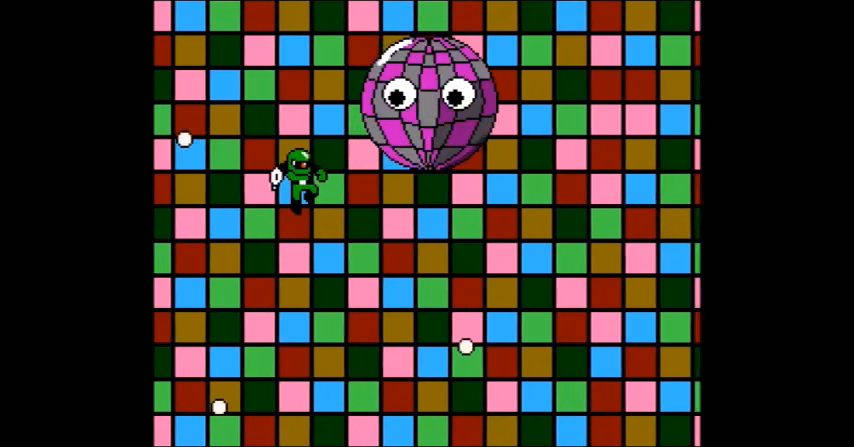
Gameplay with a controller (Nintendo layout); each line is a JSON object with the inputs held at the frame after it. "events" lists button and stick changes between this image and that frame as [ms after this image, input, new state], when the widget could be followed in between. Not read: C L3 R3.
{"buttons": ["A"], "events": [[67, "A", "up"], [67, "B", "up"], [234, "A", "down"]]}
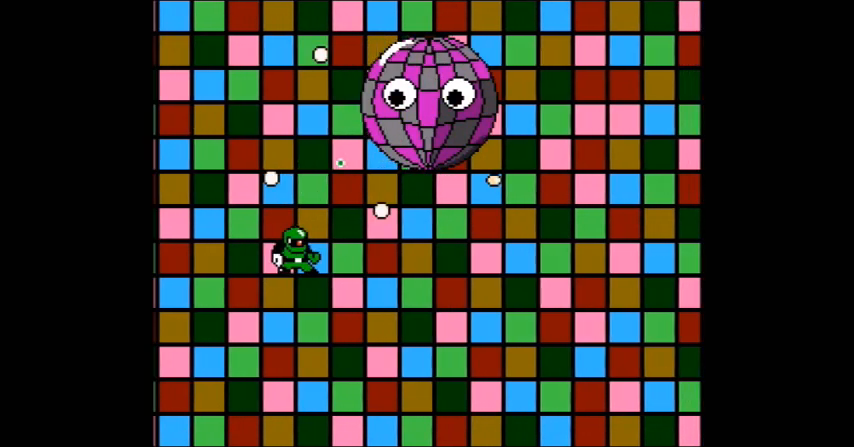
{"buttons": [], "events": [[233, "B", "down"], [467, "A", "up"], [500, "B", "up"]]}
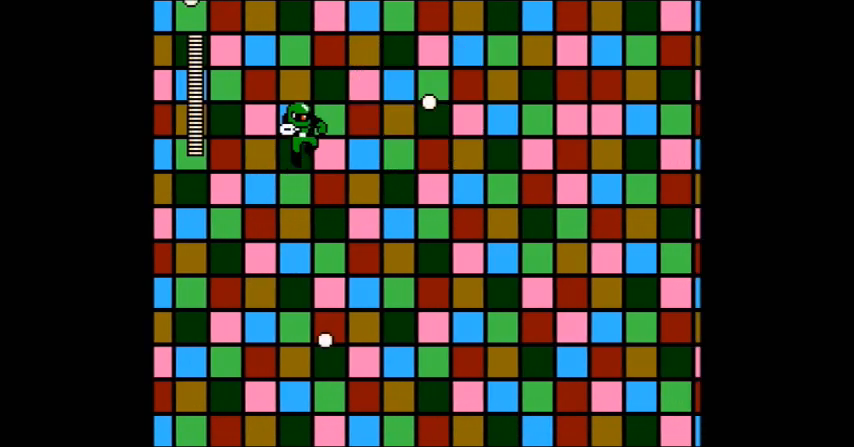
{"buttons": ["A", "B"], "events": [[167, "A", "down"], [501, "B", "down"]]}
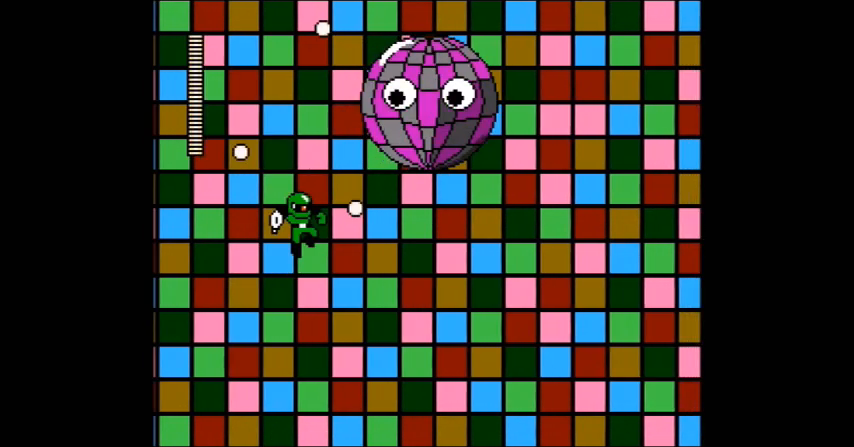
{"buttons": [], "events": [[200, "A", "up"], [367, "A", "down"], [400, "B", "up"], [467, "A", "up"]]}
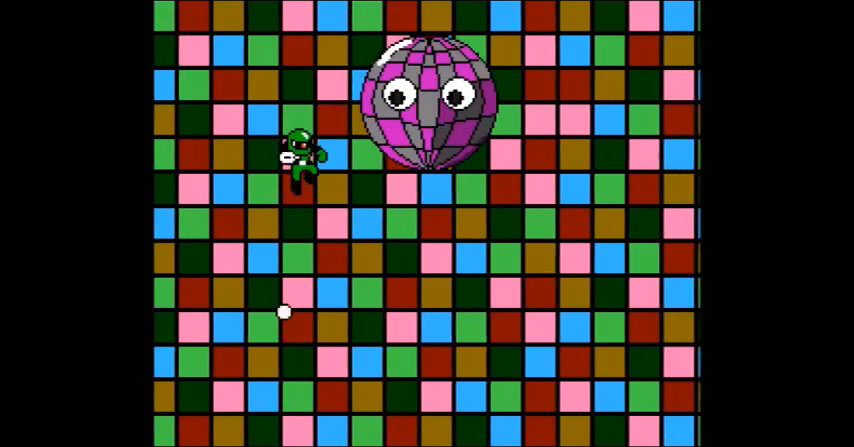
{"buttons": [], "events": [[67, "A", "down"], [167, "A", "up"]]}
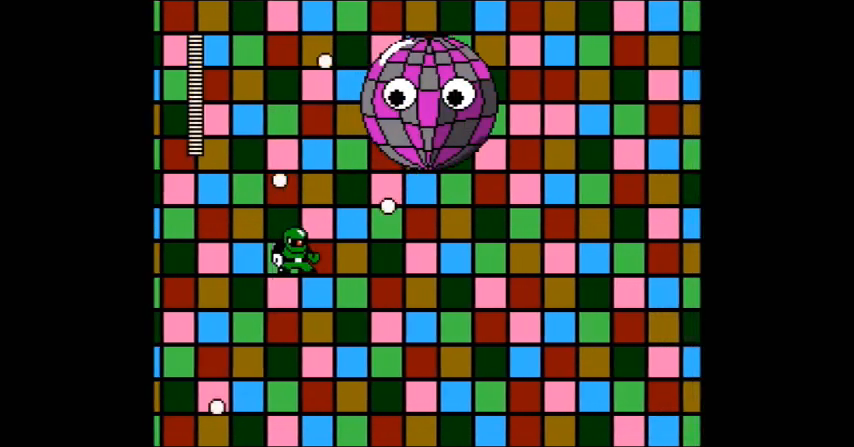
{"buttons": ["A", "B"], "events": [[100, "B", "down"], [167, "A", "down"], [233, "A", "up"], [367, "A", "down"]]}
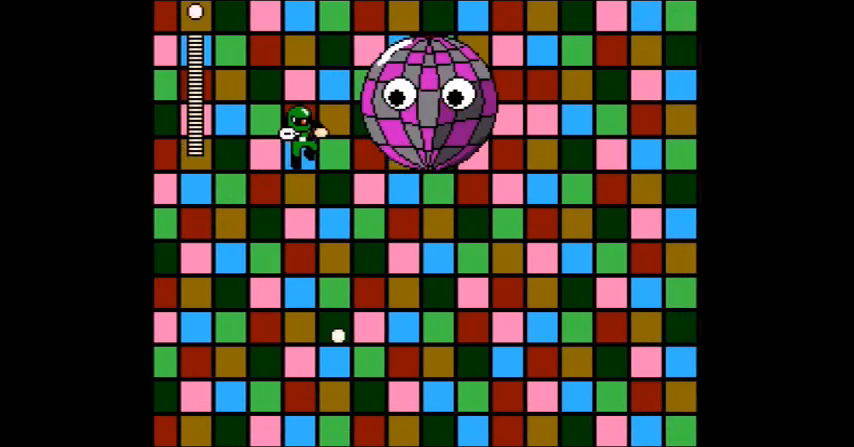
{"buttons": ["B"], "events": [[100, "A", "up"], [100, "B", "up"], [200, "A", "down"], [301, "A", "up"], [501, "B", "down"]]}
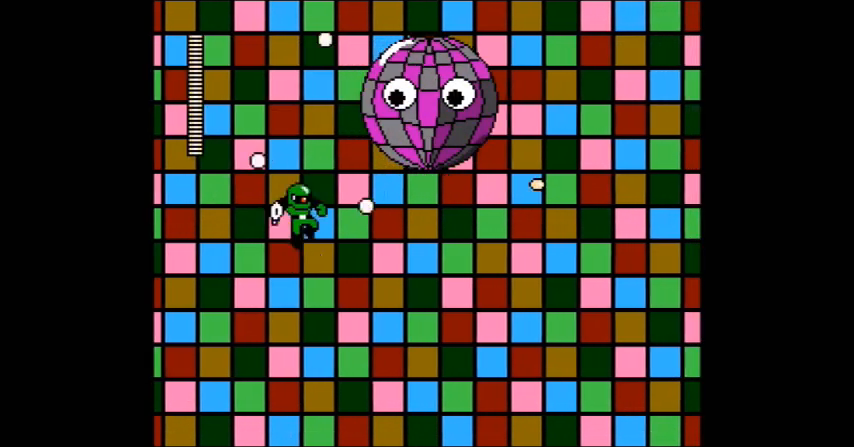
{"buttons": ["A"], "events": [[300, "A", "down"], [400, "B", "up"]]}
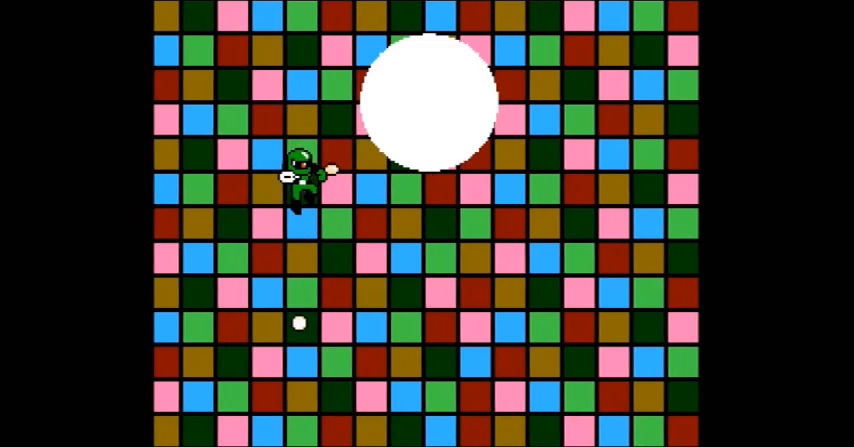
{"buttons": [], "events": [[100, "A", "up"]]}
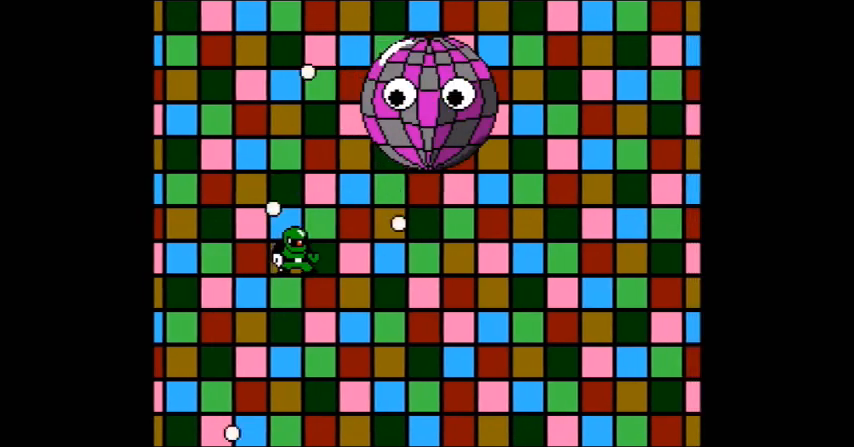
{"buttons": ["B"], "events": [[100, "B", "down"], [367, "A", "down"], [467, "A", "up"]]}